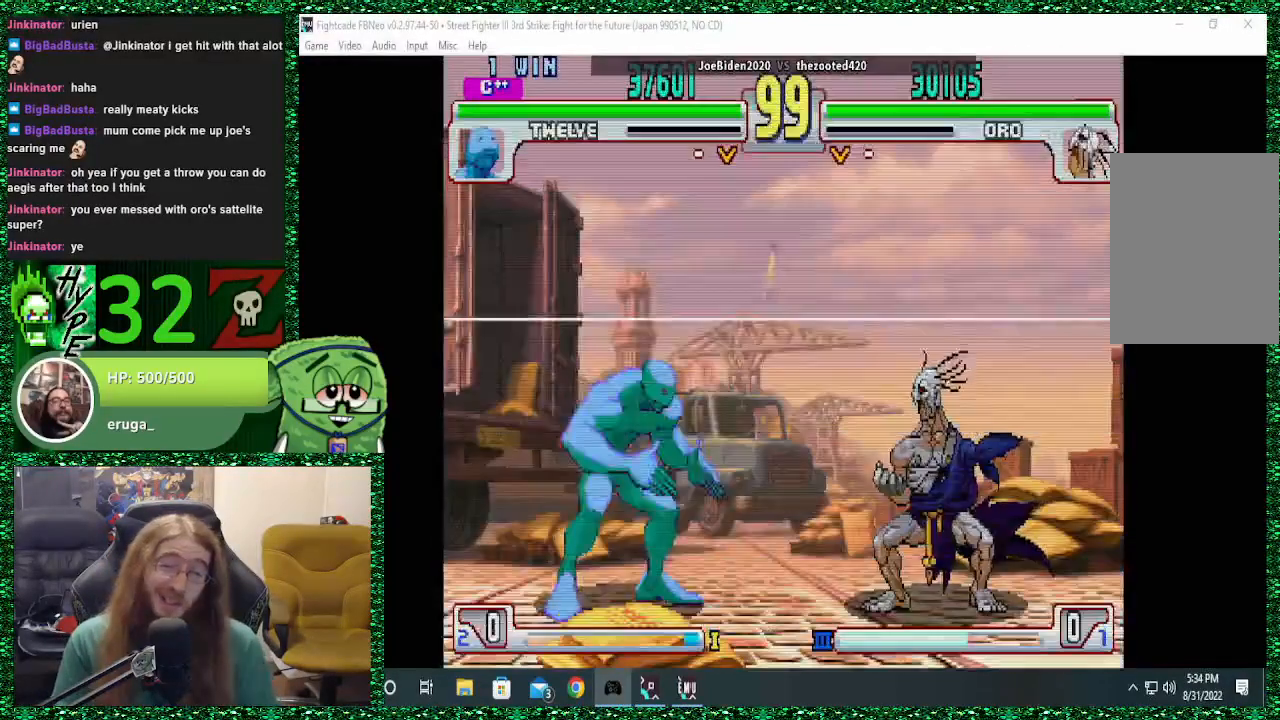
Gameplay with a controller (arcade stick); each line is a JSON object with the inputs held at the frame after it. "events" lists button and stick changes between this image and that frame as [ms after this image, input, new state], when the widget could be followed in between. Not read: L3 R3.
{"buttons": [], "left_stick": "center", "events": [[400, "L1", "down"], [467, "L1", "up"]]}
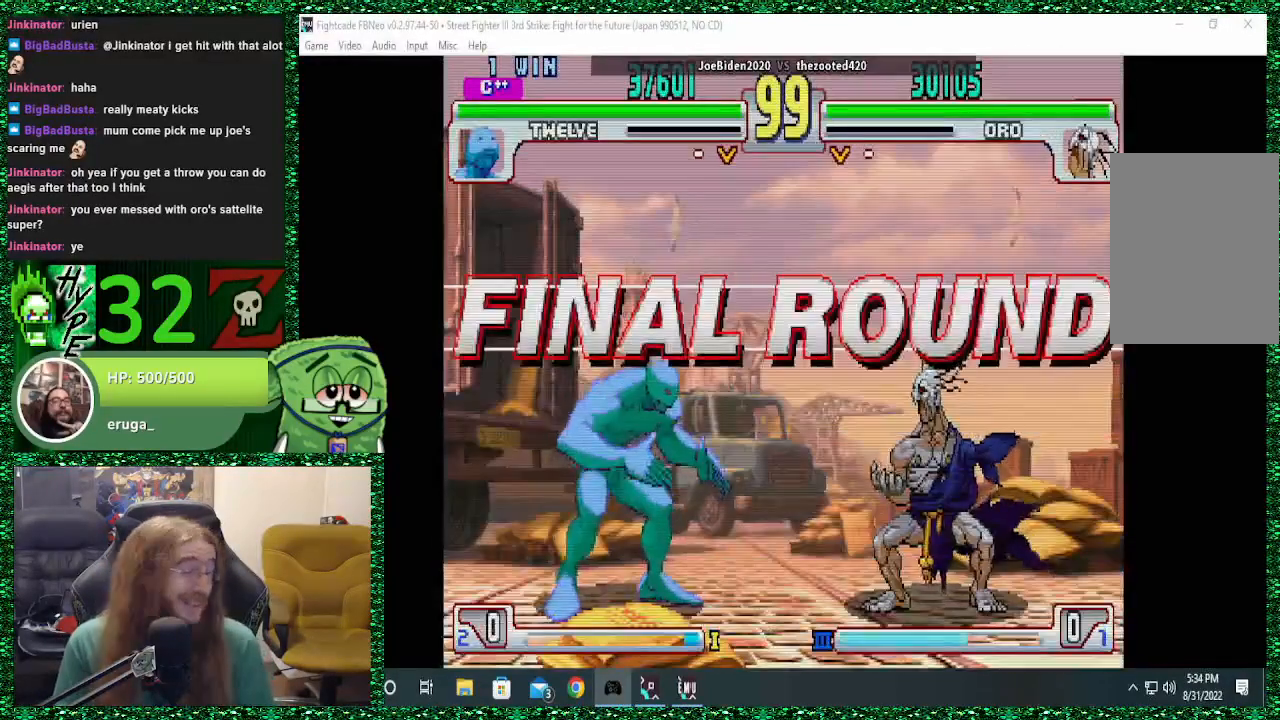
{"buttons": [], "left_stick": "right", "events": [[333, "left_stick", "right"]]}
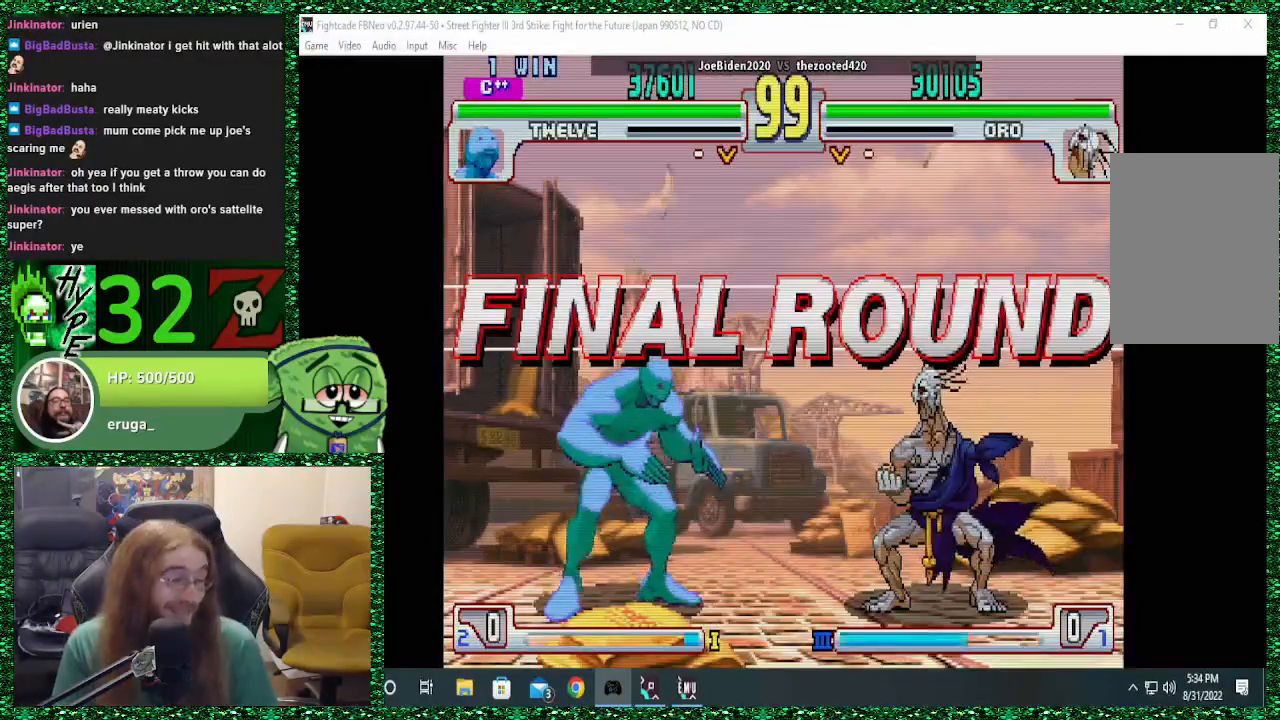
{"buttons": [], "left_stick": "right", "events": []}
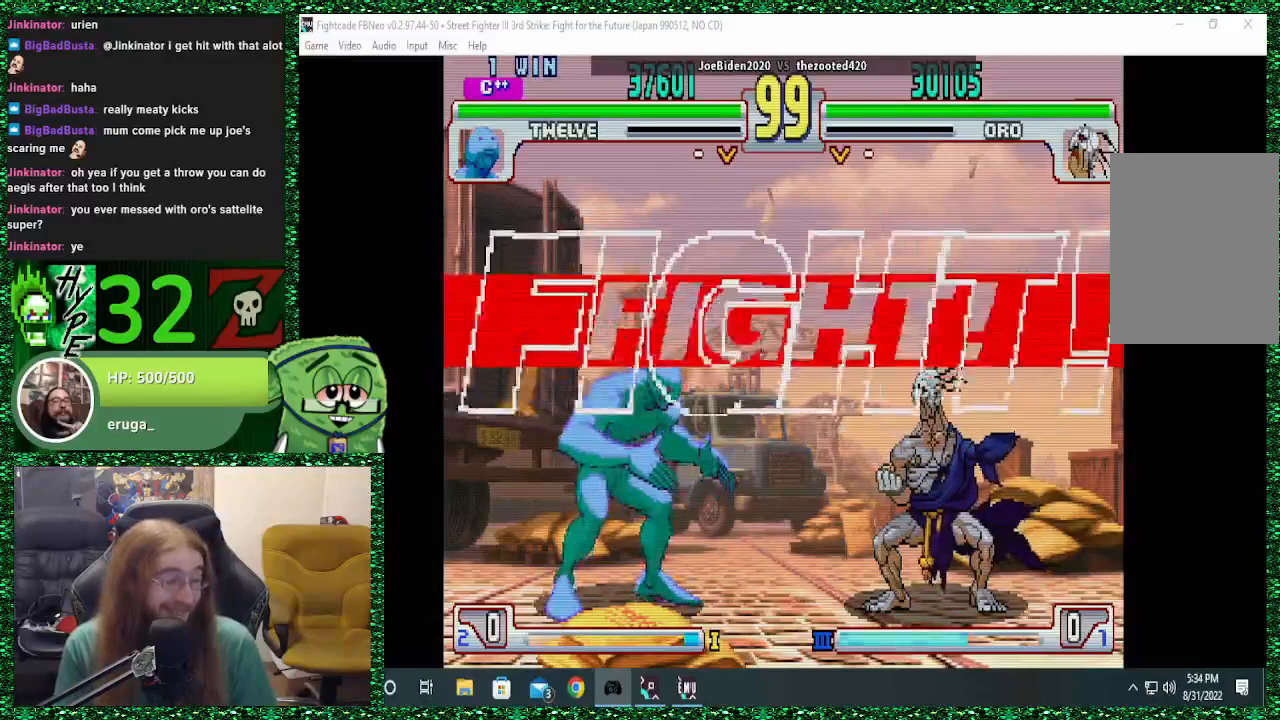
{"buttons": [], "left_stick": "right", "events": []}
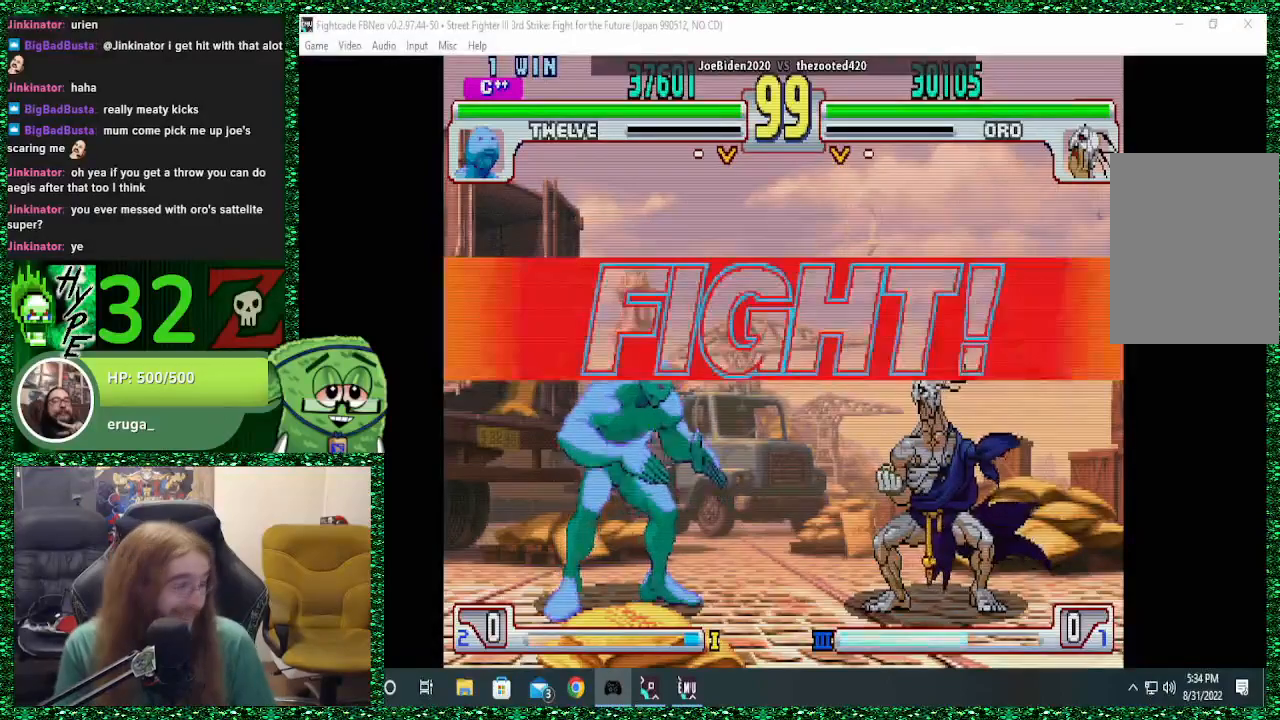
{"buttons": [], "left_stick": "up-right", "events": [[200, "left_stick", "up-right"]]}
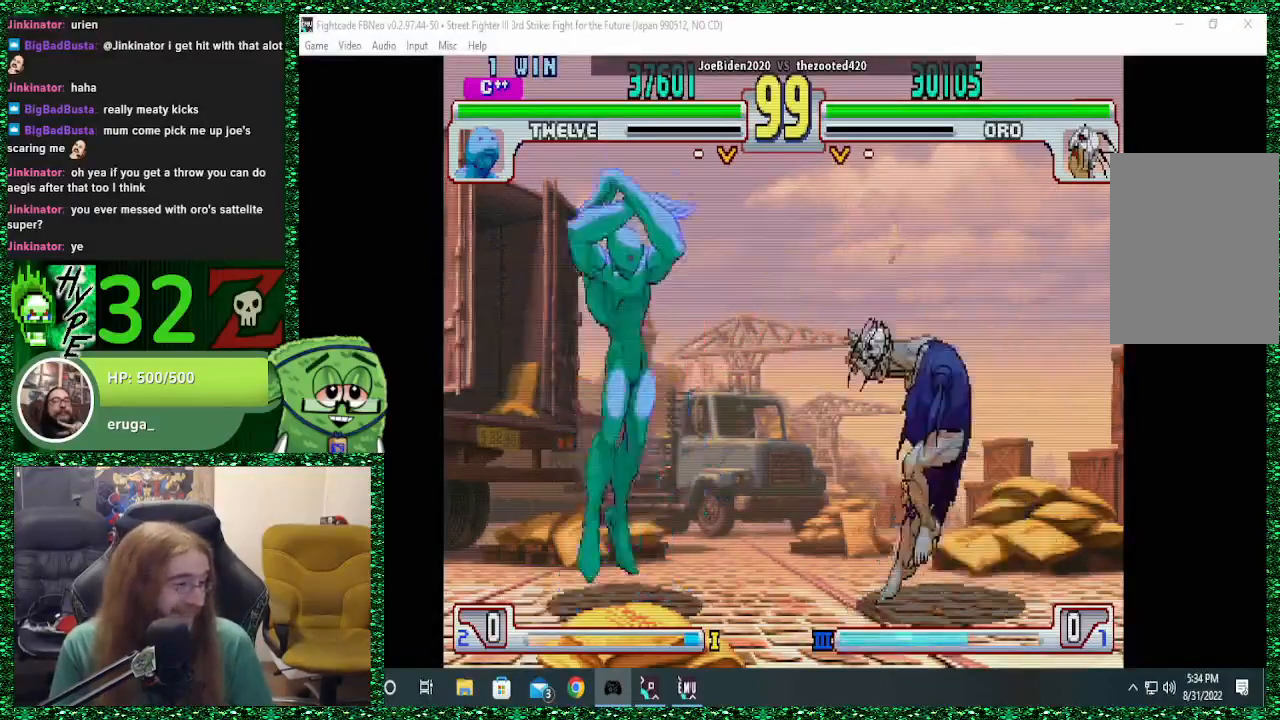
{"buttons": [], "left_stick": "right", "events": [[133, "left_stick", "center"], [333, "R2", "down"], [400, "R2", "up"], [500, "left_stick", "right"]]}
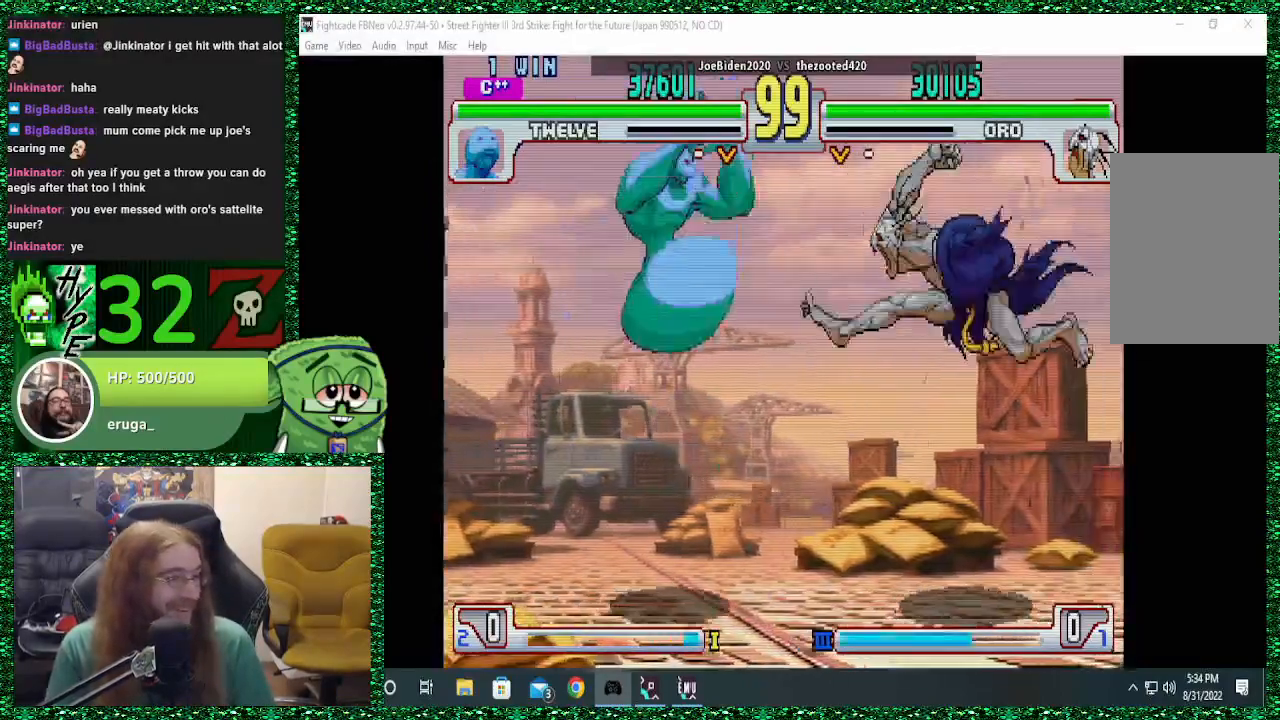
{"buttons": [], "left_stick": "right", "events": [[367, "TRIANGLE", "down"], [500, "TRIANGLE", "up"]]}
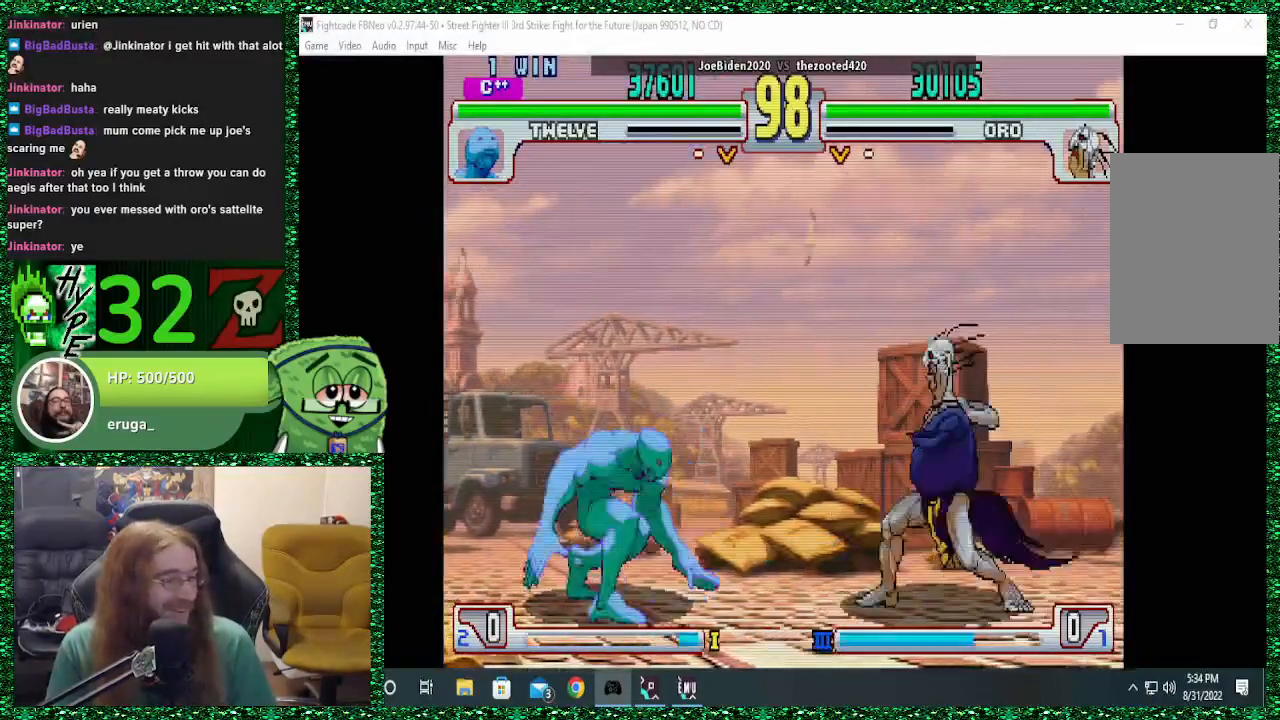
{"buttons": [], "left_stick": "right", "events": []}
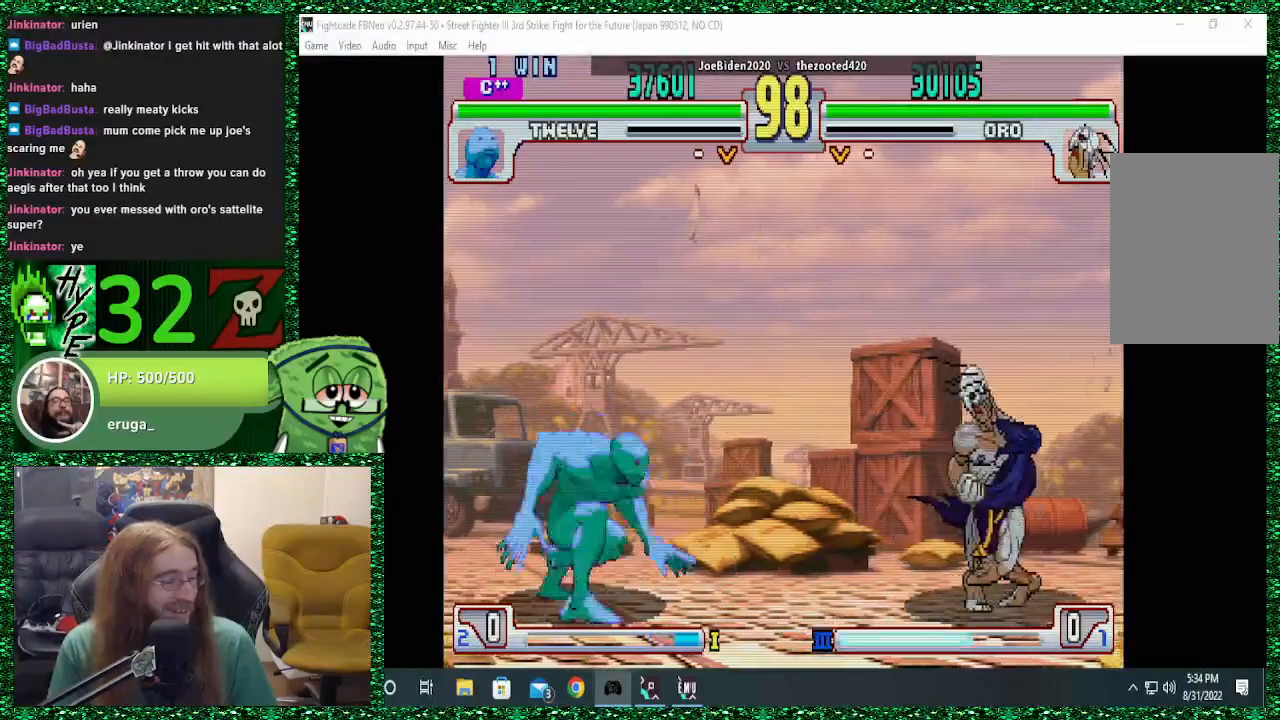
{"buttons": [], "left_stick": "right", "events": [[300, "left_stick", "left"], [333, "TRIANGLE", "down"], [433, "left_stick", "right"], [467, "TRIANGLE", "up"]]}
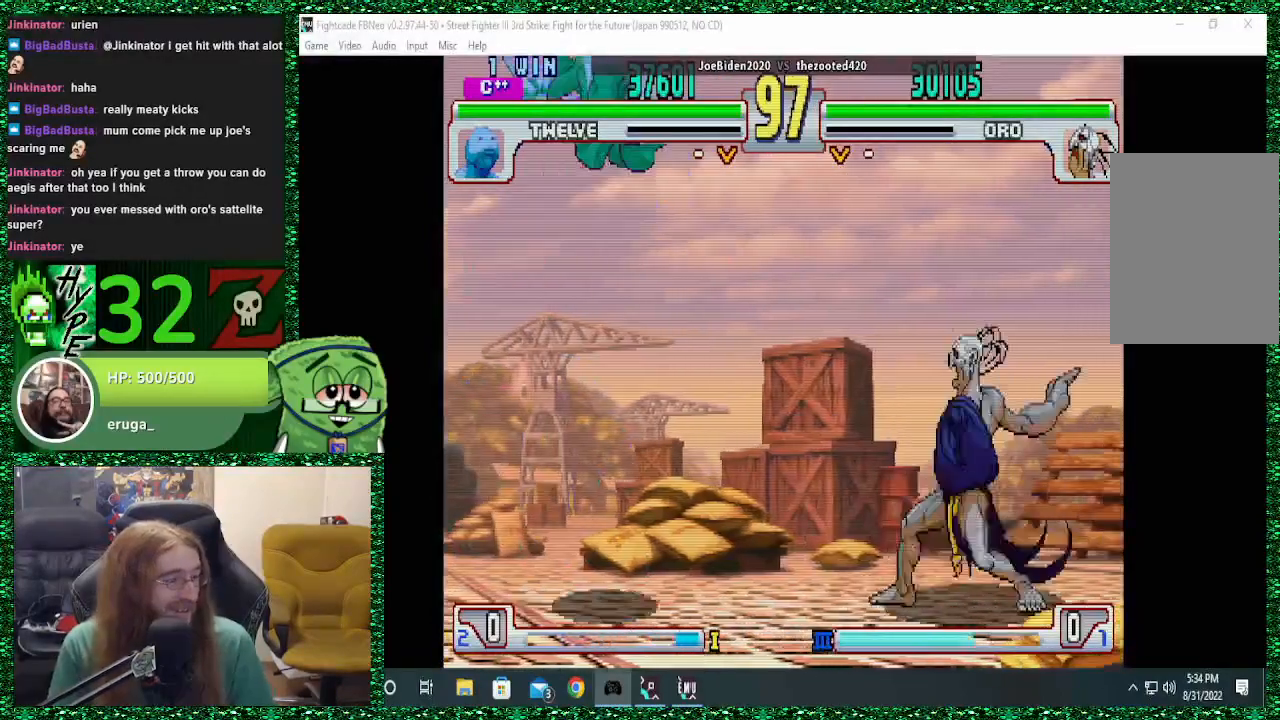
{"buttons": [], "left_stick": "right", "events": []}
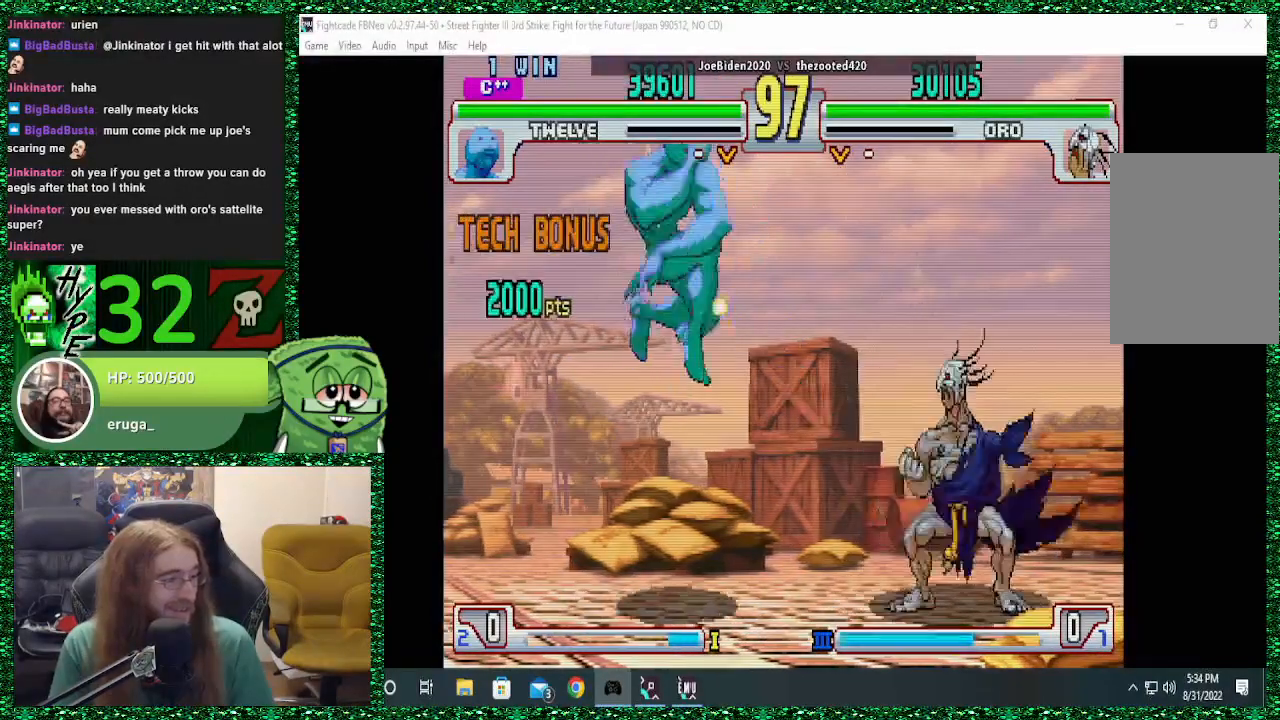
{"buttons": [], "left_stick": "right", "events": []}
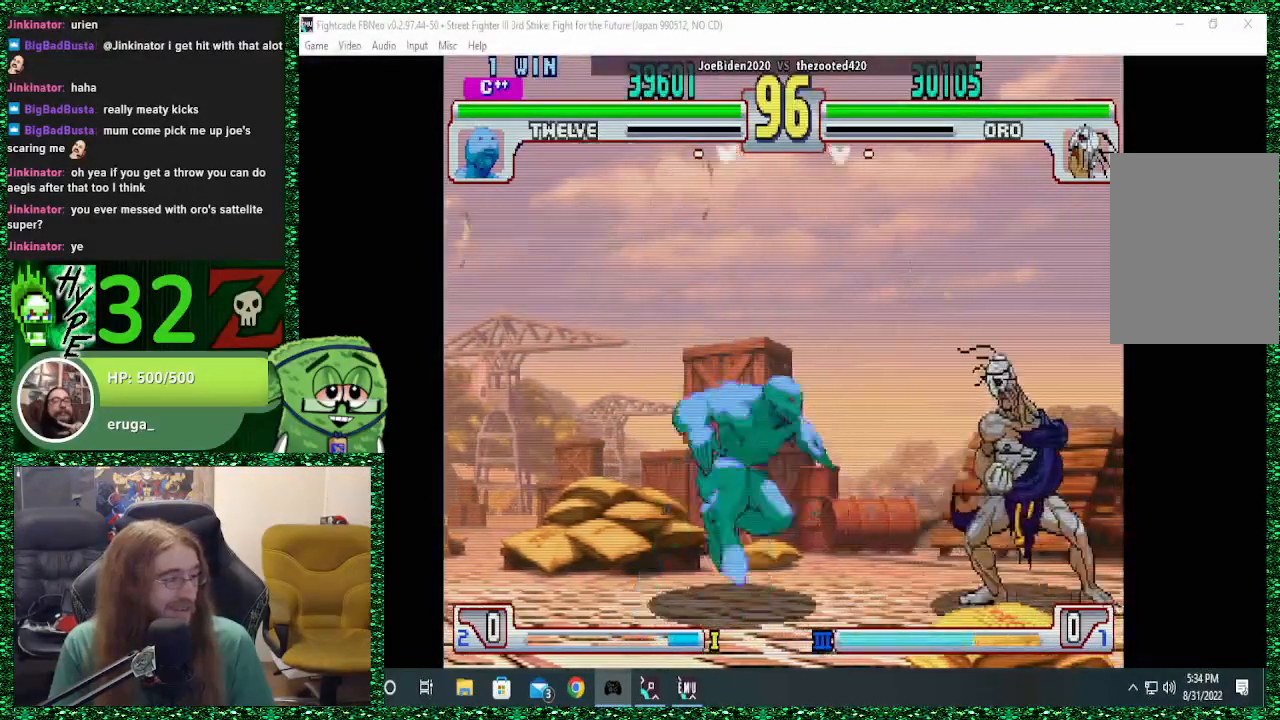
{"buttons": [], "left_stick": "right", "events": [[267, "left_stick", "left"], [300, "SQUARE", "down"], [333, "left_stick", "center"], [400, "SQUARE", "up"], [433, "left_stick", "right"]]}
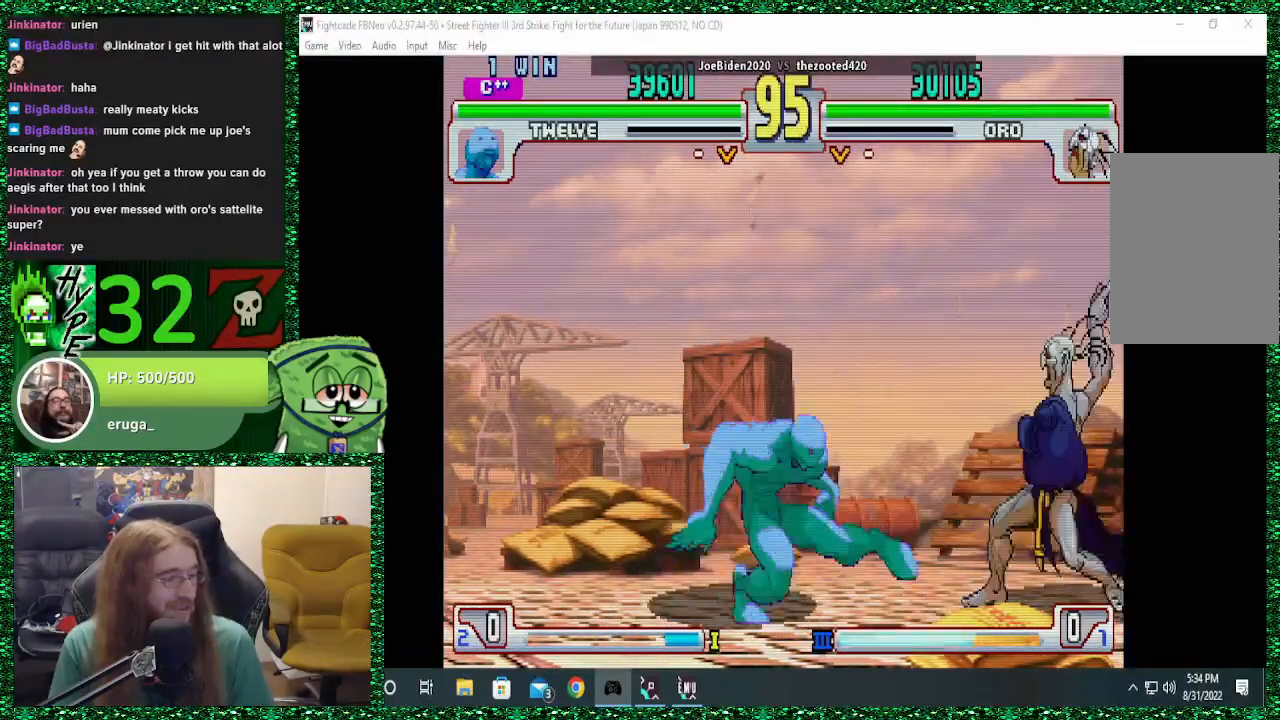
{"buttons": [], "left_stick": "center", "events": [[267, "left_stick", "center"], [433, "left_stick", "down"], [500, "left_stick", "center"]]}
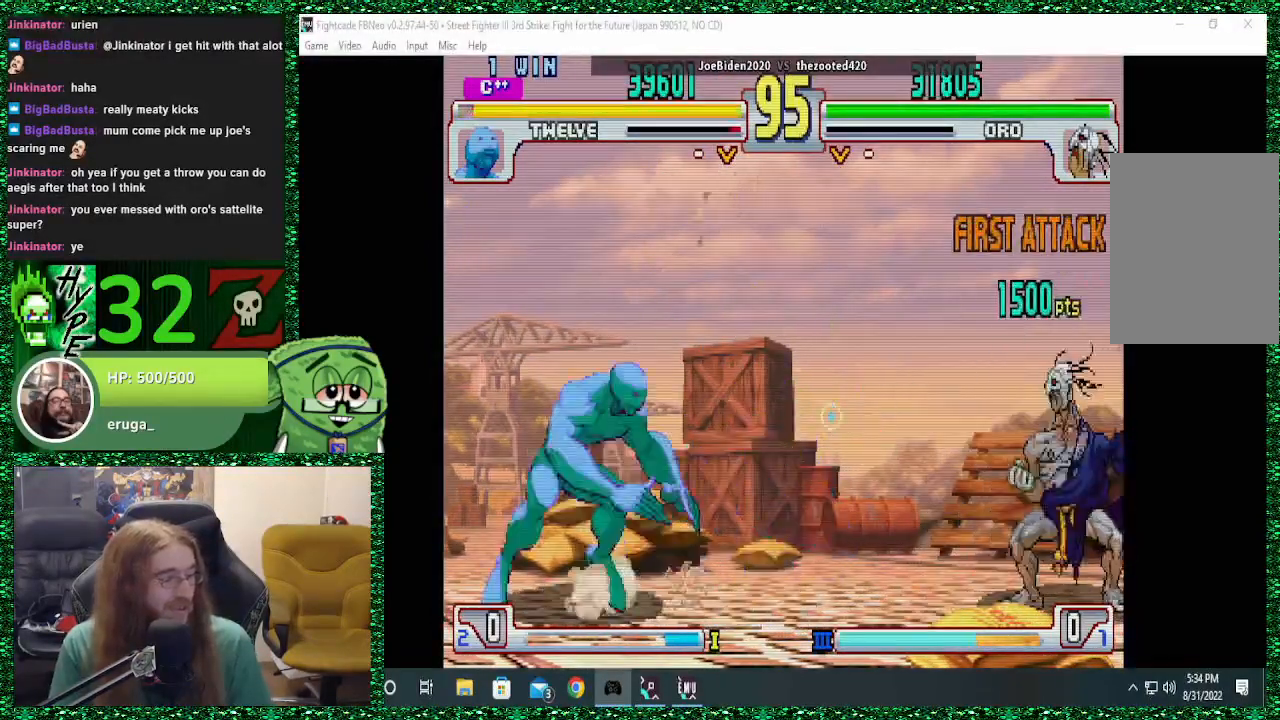
{"buttons": [], "left_stick": "center", "events": [[33, "left_stick", "down"], [67, "left_stick", "up"], [233, "left_stick", "center"]]}
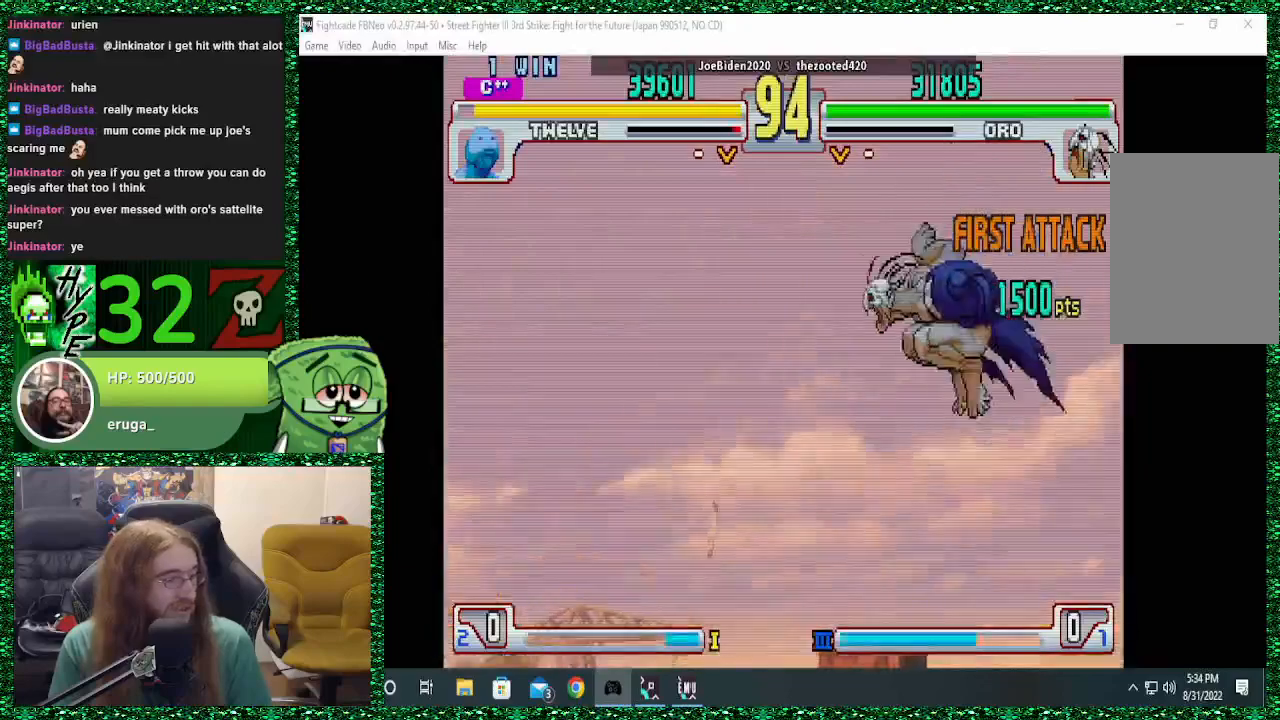
{"buttons": ["CROSS"], "left_stick": "right", "events": [[233, "CIRCLE", "down"], [333, "left_stick", "right"], [367, "CIRCLE", "up"], [467, "CROSS", "down"]]}
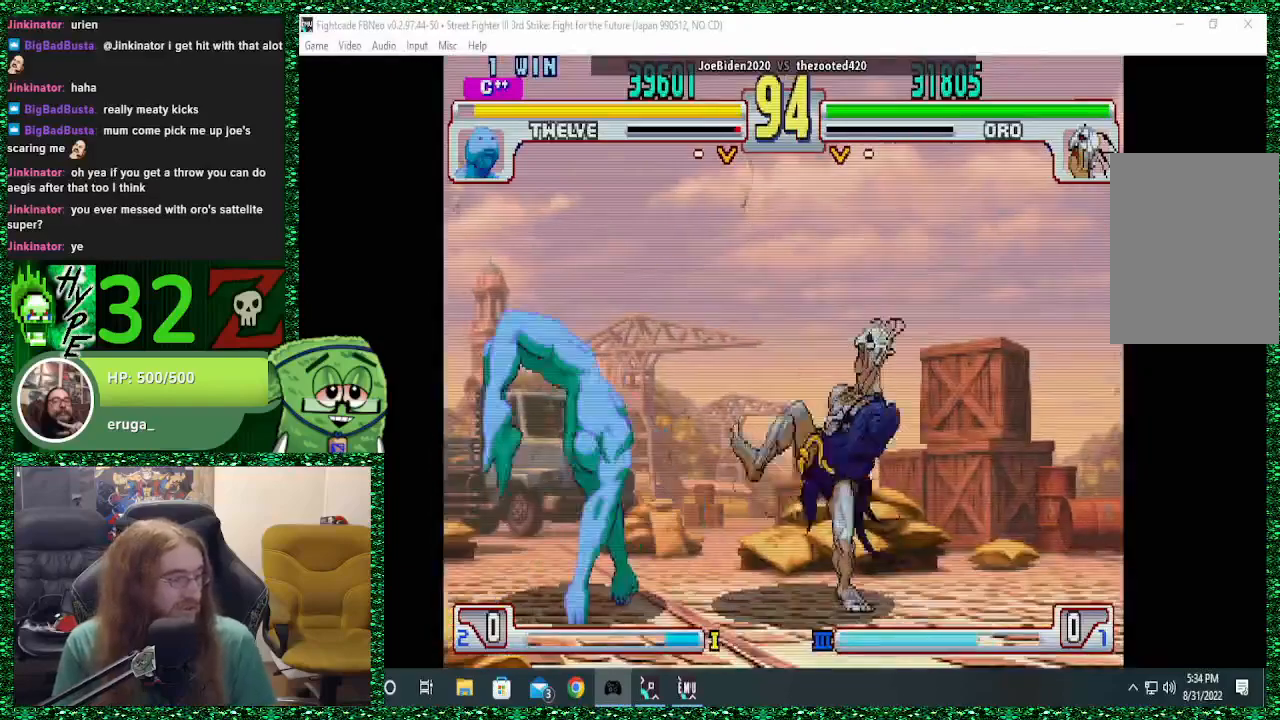
{"buttons": [], "left_stick": "right", "events": [[33, "CROSS", "up"], [100, "CROSS", "down"], [167, "CROSS", "up"]]}
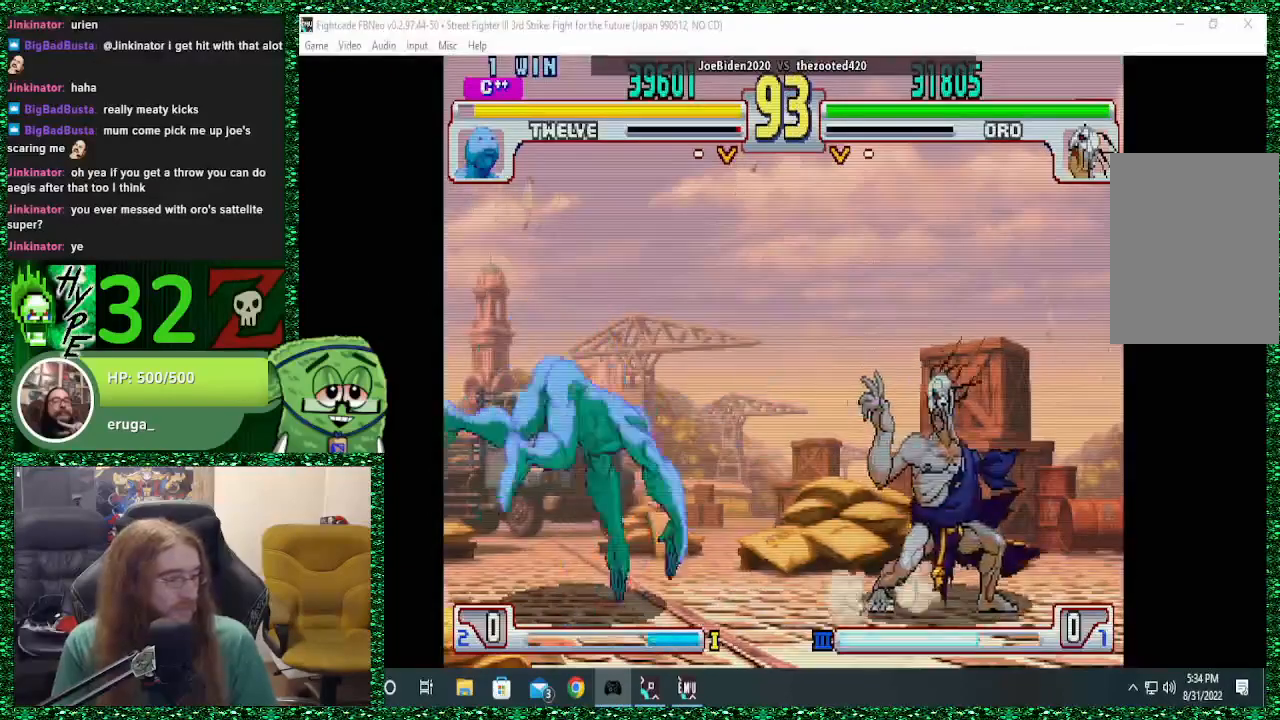
{"buttons": [], "left_stick": "right", "events": []}
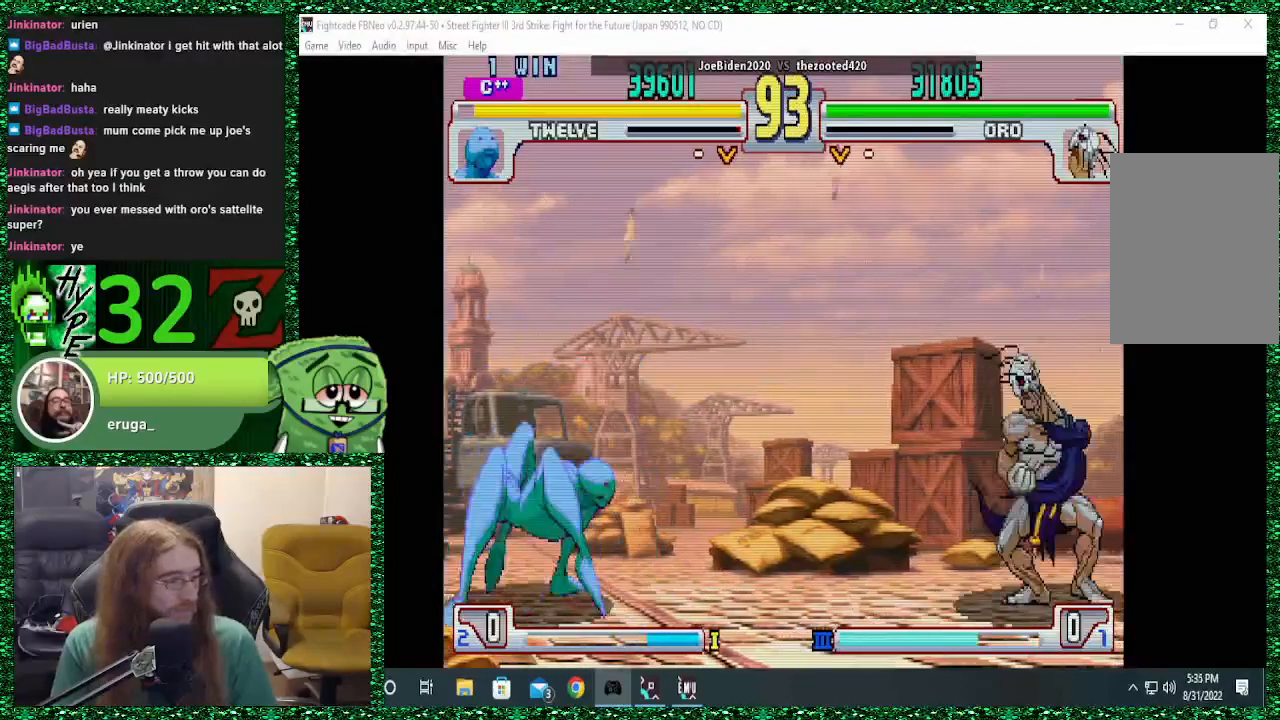
{"buttons": [], "left_stick": "right", "events": [[100, "SQUARE", "down"], [133, "left_stick", "center"], [200, "SQUARE", "up"], [200, "left_stick", "right"]]}
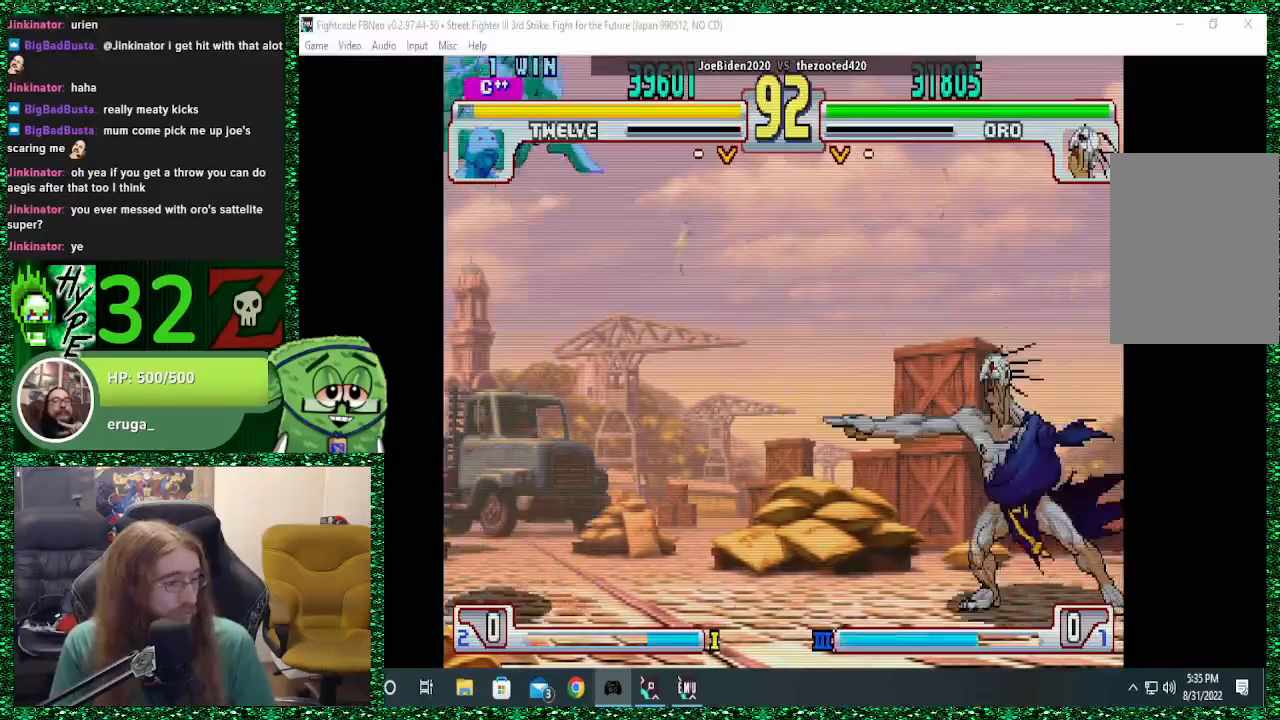
{"buttons": [], "left_stick": "right", "events": []}
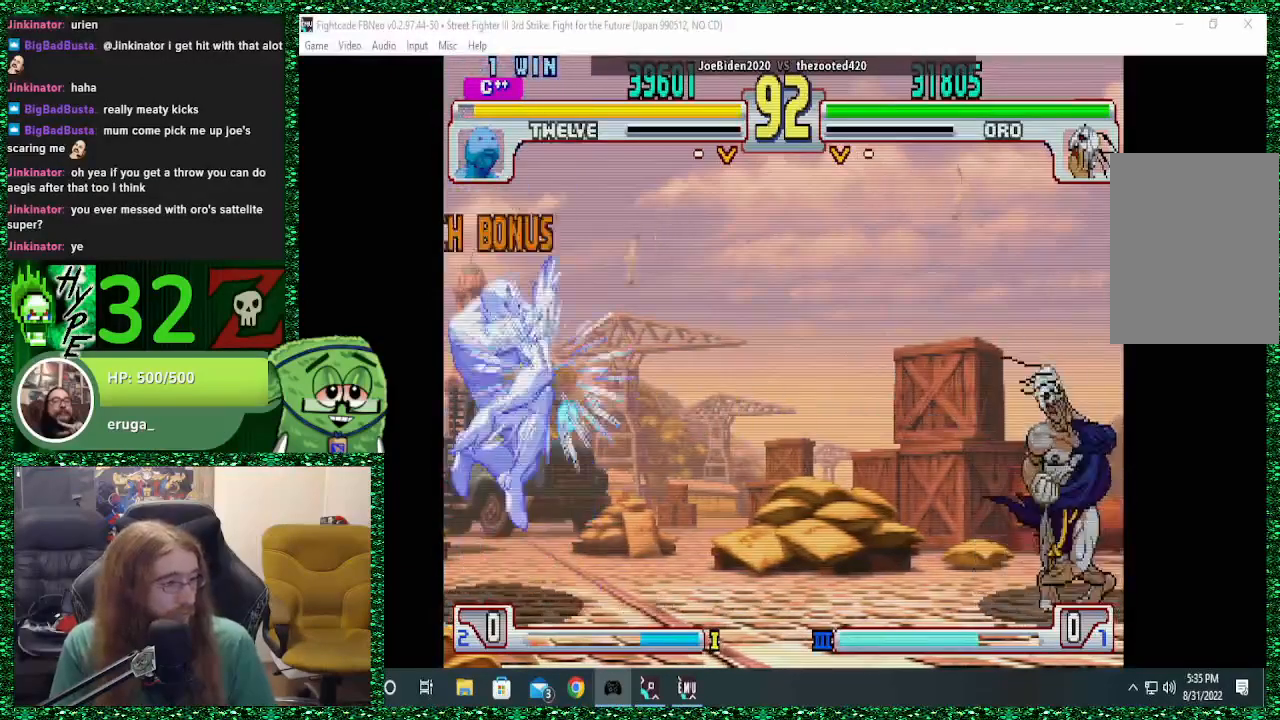
{"buttons": ["SQUARE"], "left_stick": "right", "events": [[433, "left_stick", "left"], [500, "SQUARE", "down"], [500, "left_stick", "right"]]}
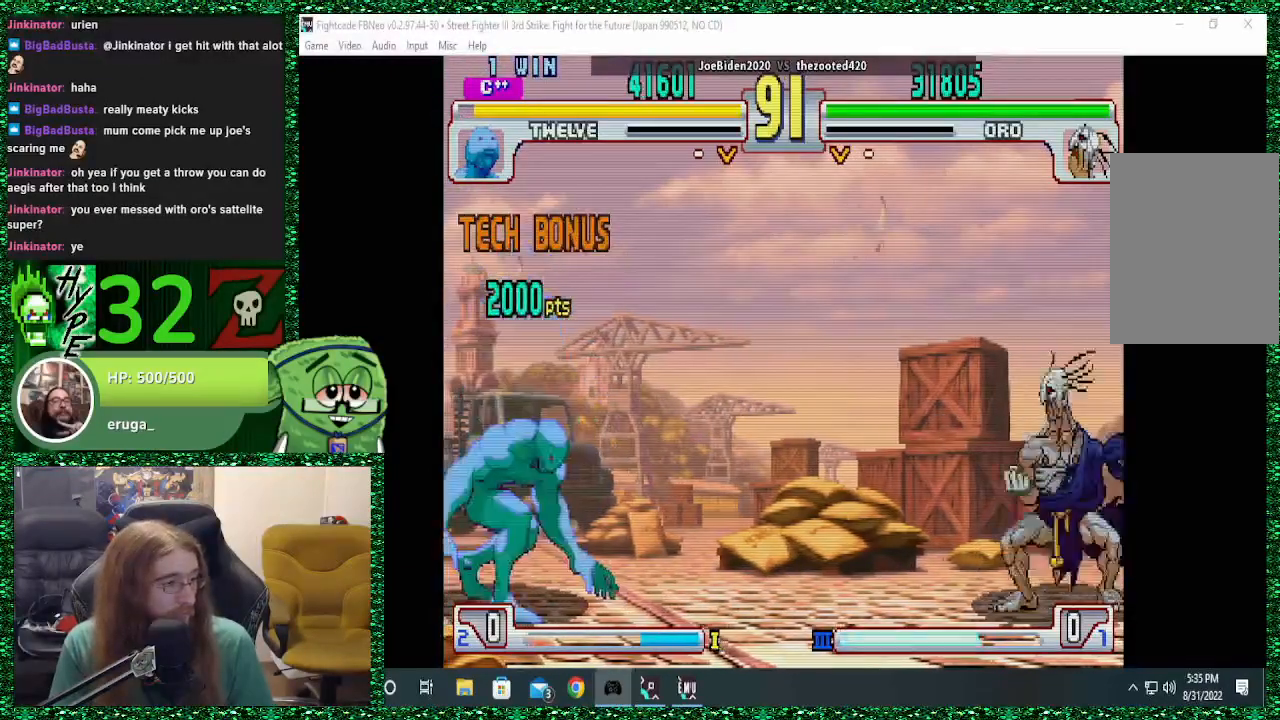
{"buttons": [], "left_stick": "right", "events": [[33, "left_stick", "center"], [67, "SQUARE", "up"], [100, "left_stick", "right"]]}
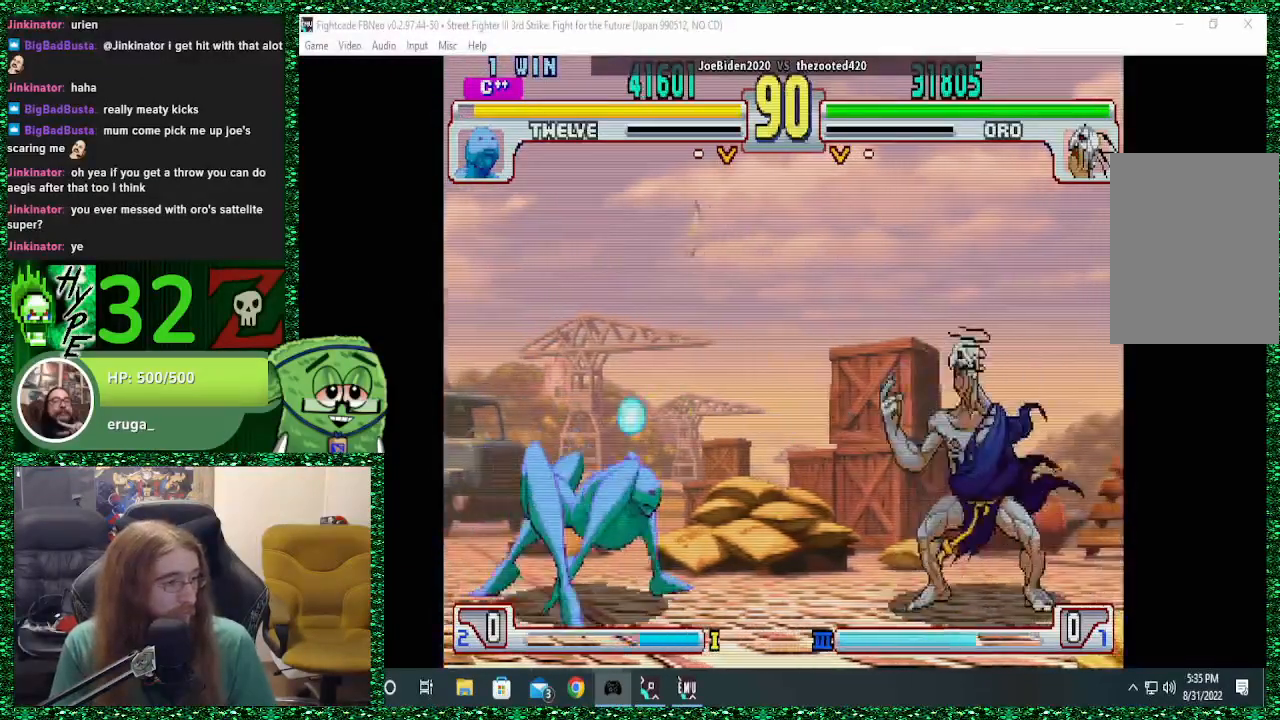
{"buttons": [], "left_stick": "right", "events": []}
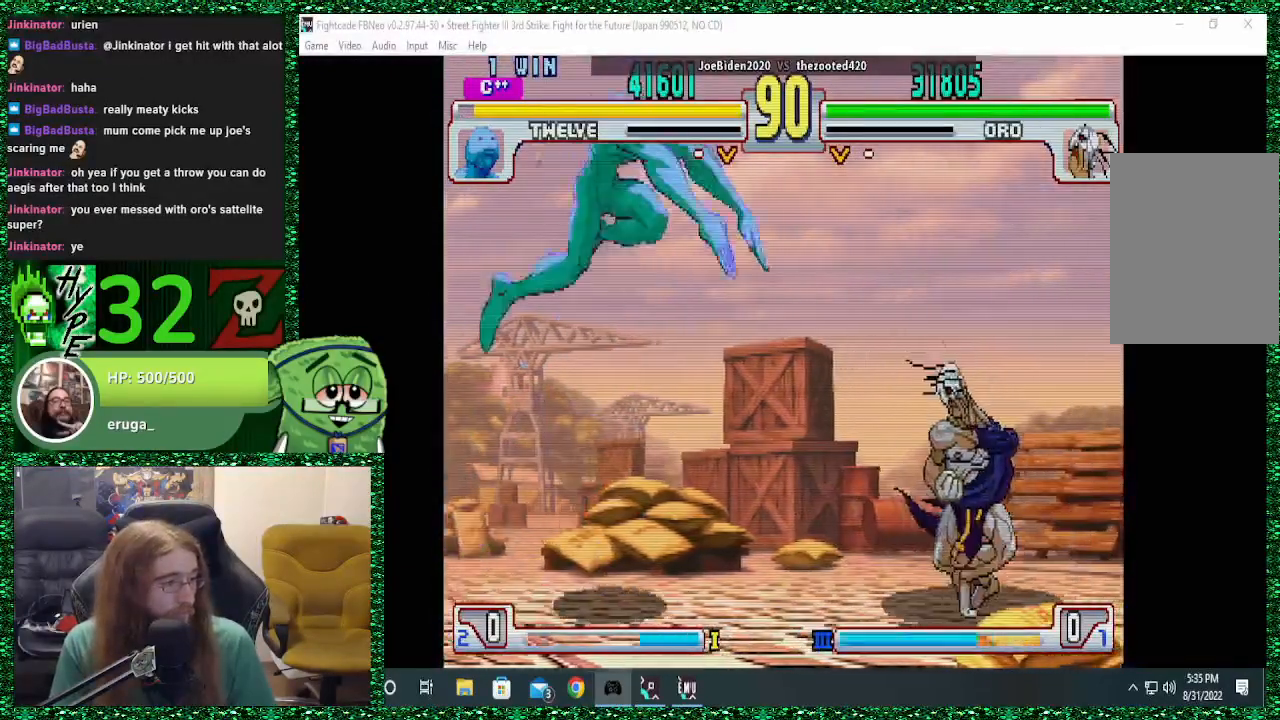
{"buttons": ["CIRCLE"], "left_stick": "right", "events": [[500, "CIRCLE", "down"]]}
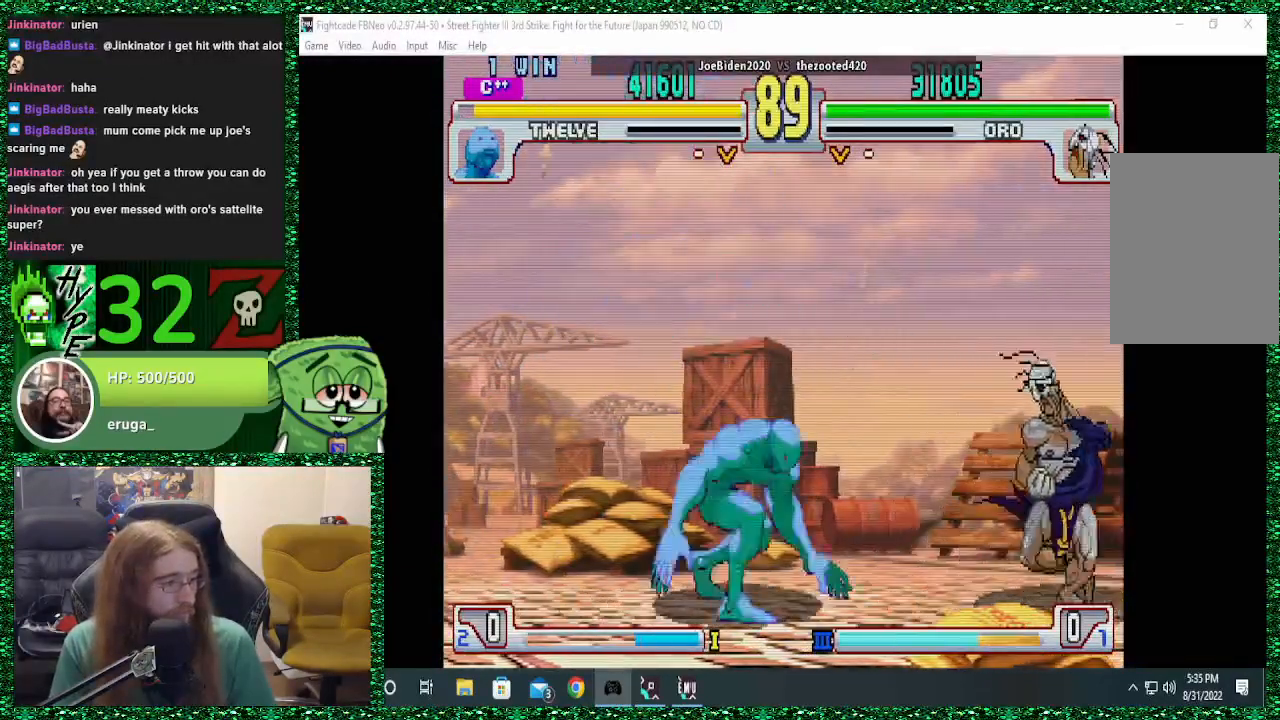
{"buttons": [], "left_stick": "left", "events": [[133, "CIRCLE", "up"], [400, "left_stick", "down"], [500, "left_stick", "left"]]}
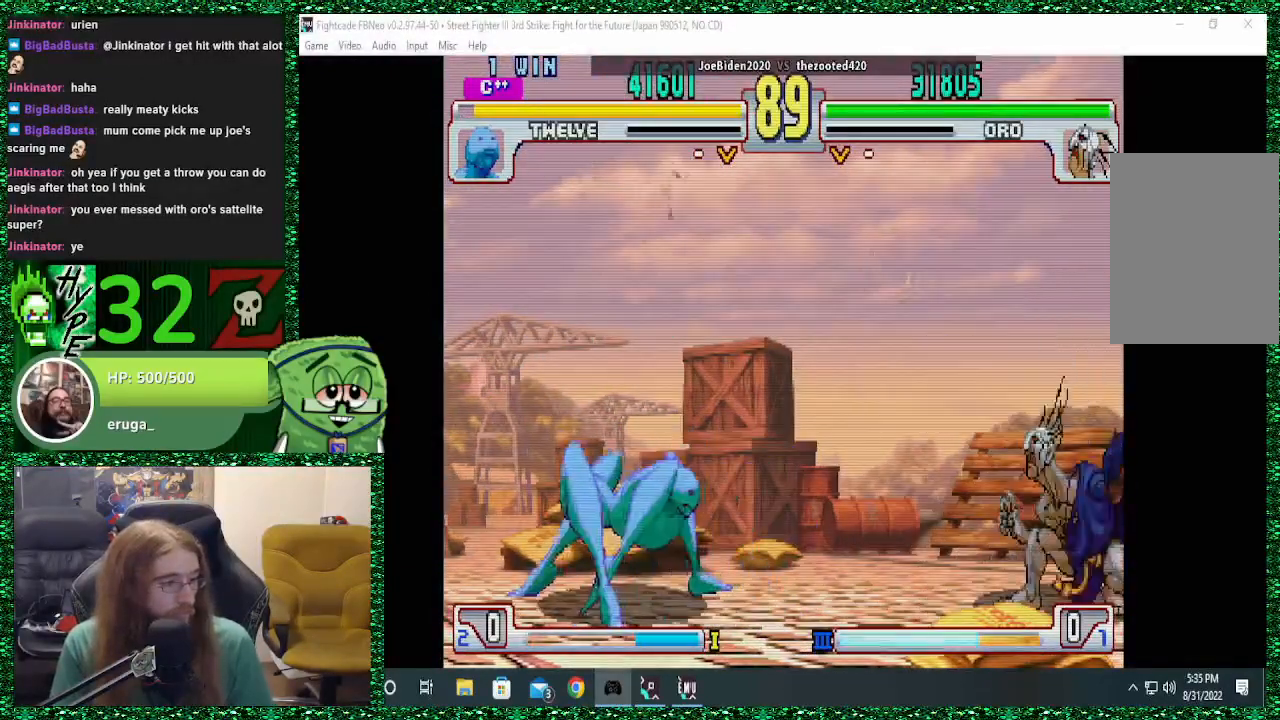
{"buttons": [], "left_stick": "center", "events": [[33, "left_stick", "up"], [167, "left_stick", "center"]]}
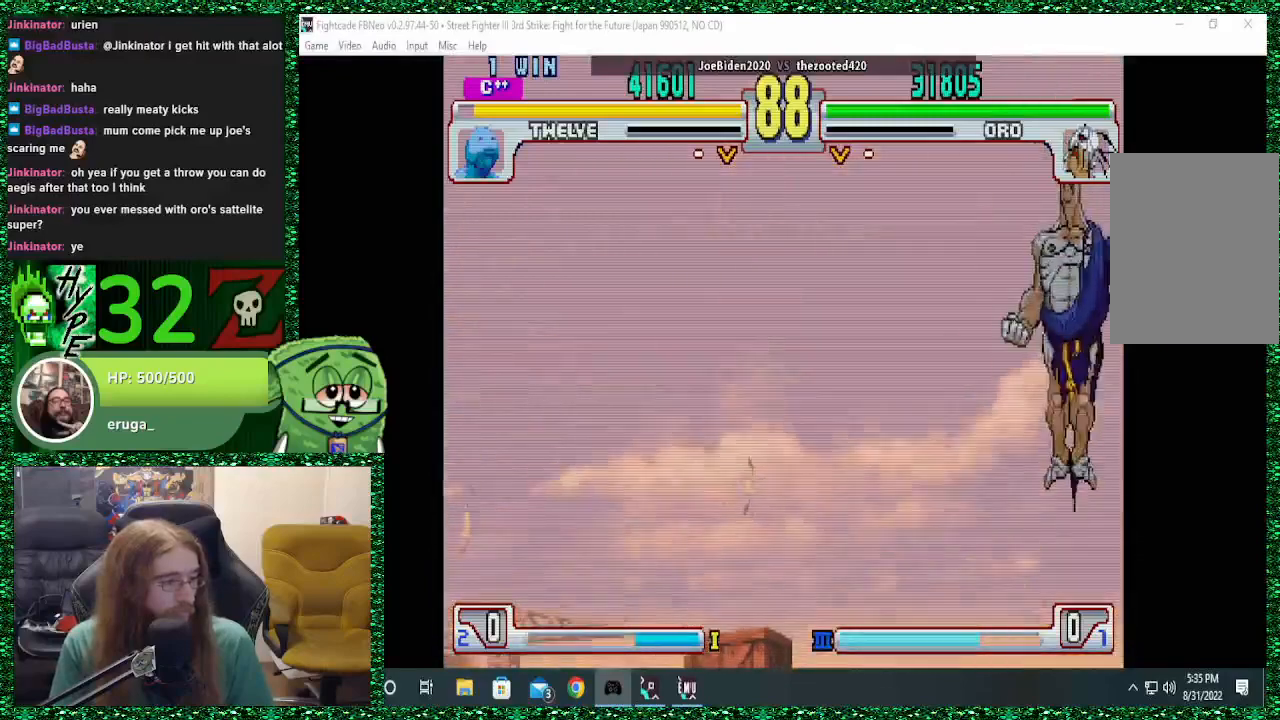
{"buttons": [], "left_stick": "right", "events": [[200, "R2", "down"], [200, "left_stick", "right"], [367, "R2", "up"]]}
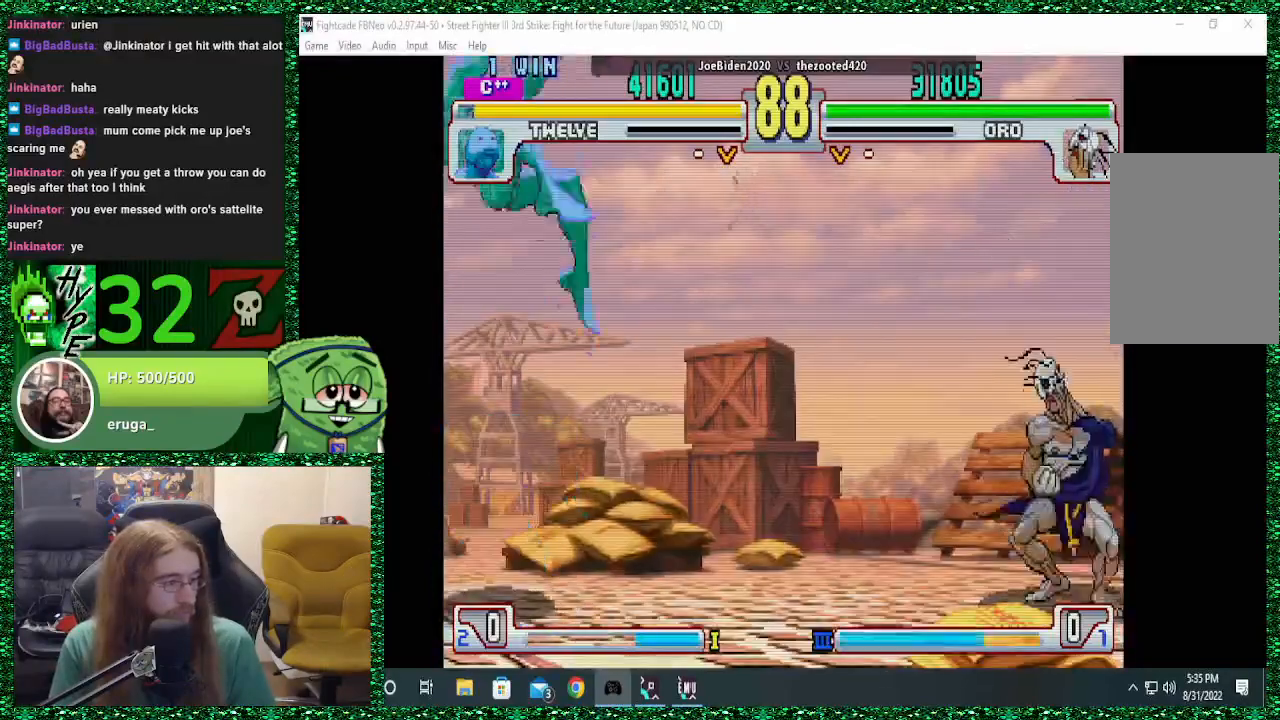
{"buttons": [], "left_stick": "right", "events": [[367, "left_stick", "left"], [400, "R2", "down"], [400, "TRIANGLE", "down"], [433, "R2", "up"], [433, "left_stick", "center"], [467, "TRIANGLE", "up"], [500, "left_stick", "right"]]}
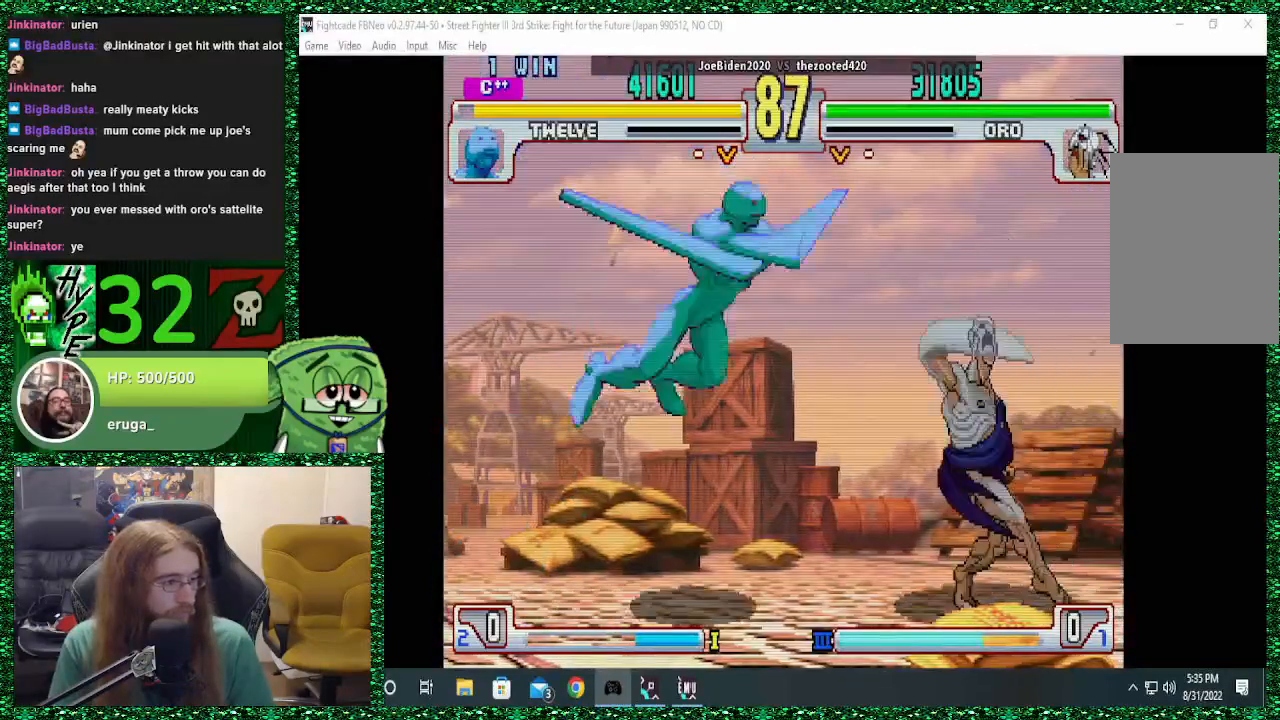
{"buttons": ["TRIANGLE"], "left_stick": "down-right", "events": [[467, "left_stick", "down-right"], [500, "TRIANGLE", "down"]]}